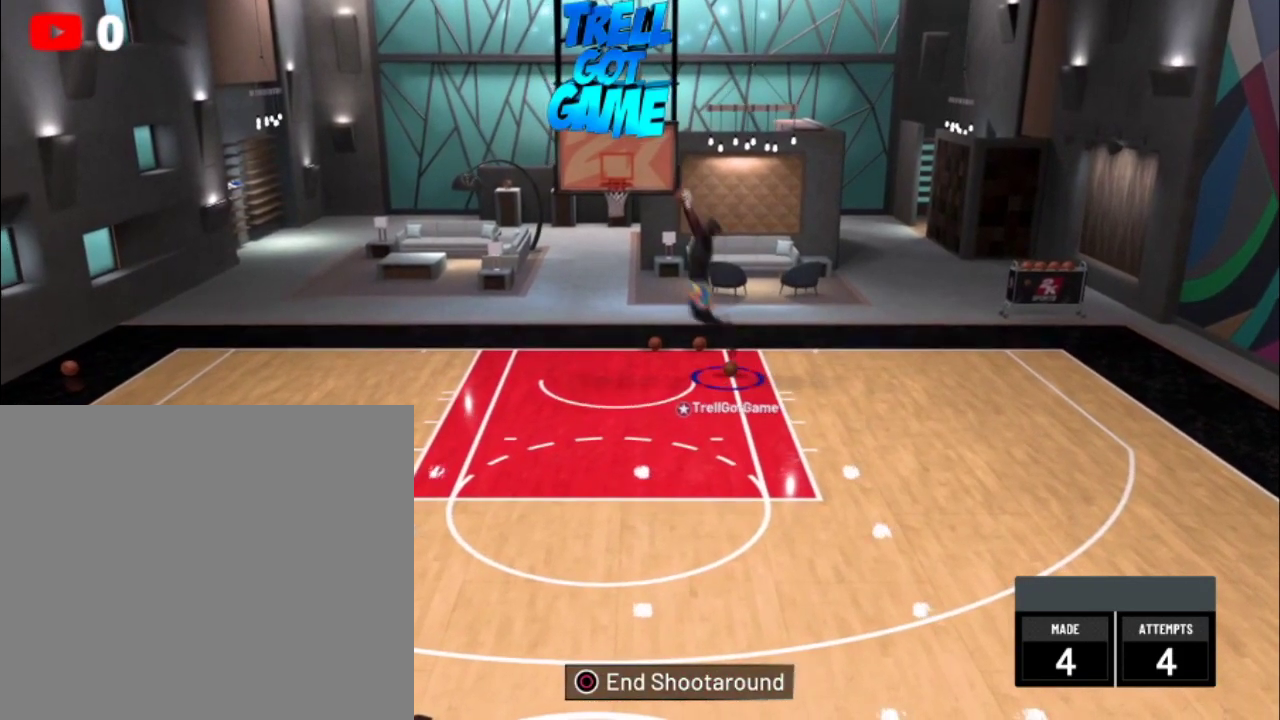
Gameplay with a controller (PlayStation layout); each line is a JSON object with the inputs held at the frame after it (dt_ms = milliseconds from this image to that frame). "events" lists button and stick changes between this image and that frame as [ms after this image, input, new state], when the widget could be followed in between.
{"dt_ms": 600, "buttons": [], "left_stick": "center", "right_stick": "center", "events": []}
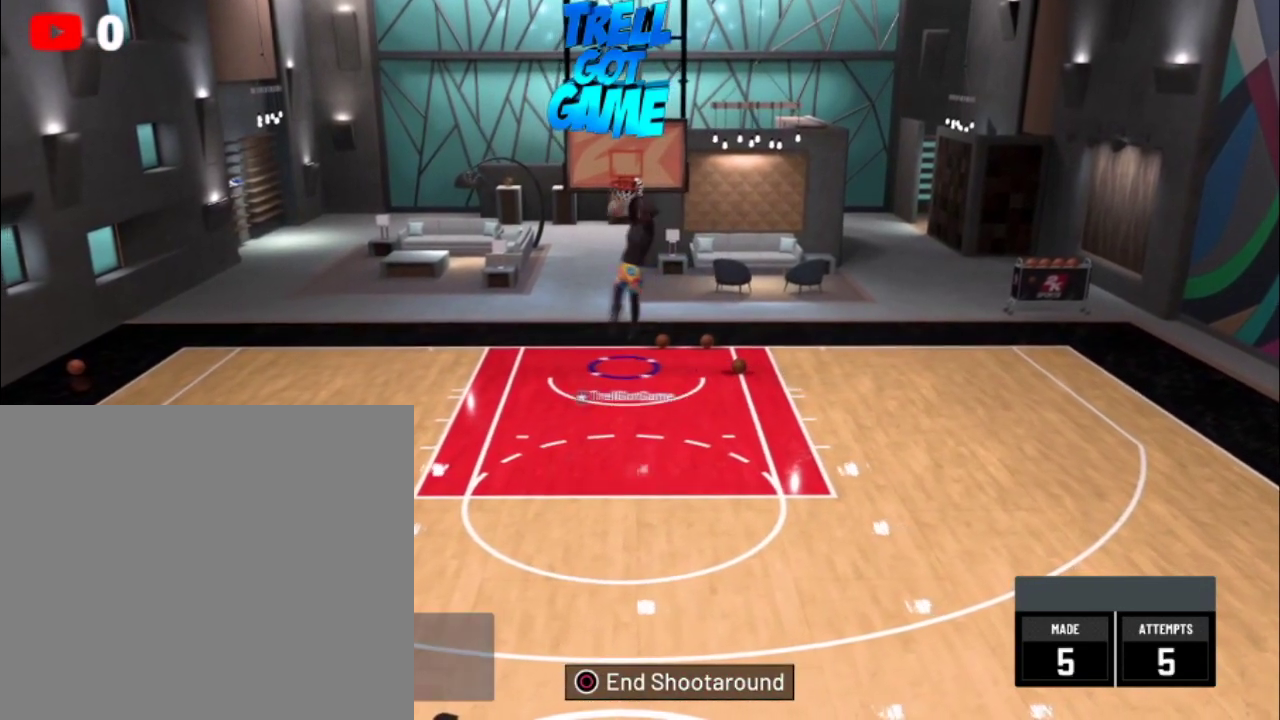
{"dt_ms": 401, "buttons": [], "left_stick": "down", "right_stick": "center", "events": [[101, "left_stick", "down"]]}
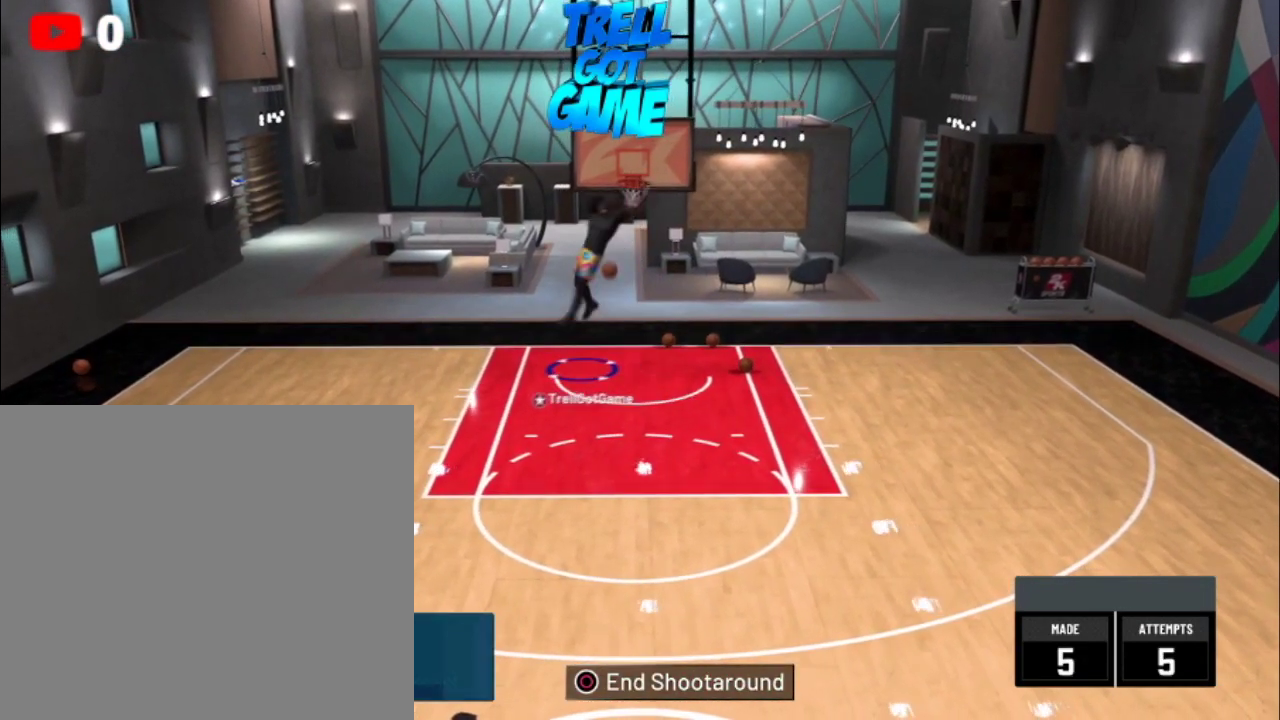
{"dt_ms": 300, "buttons": [], "left_stick": "center", "right_stick": "center", "events": [[233, "left_stick", "center"]]}
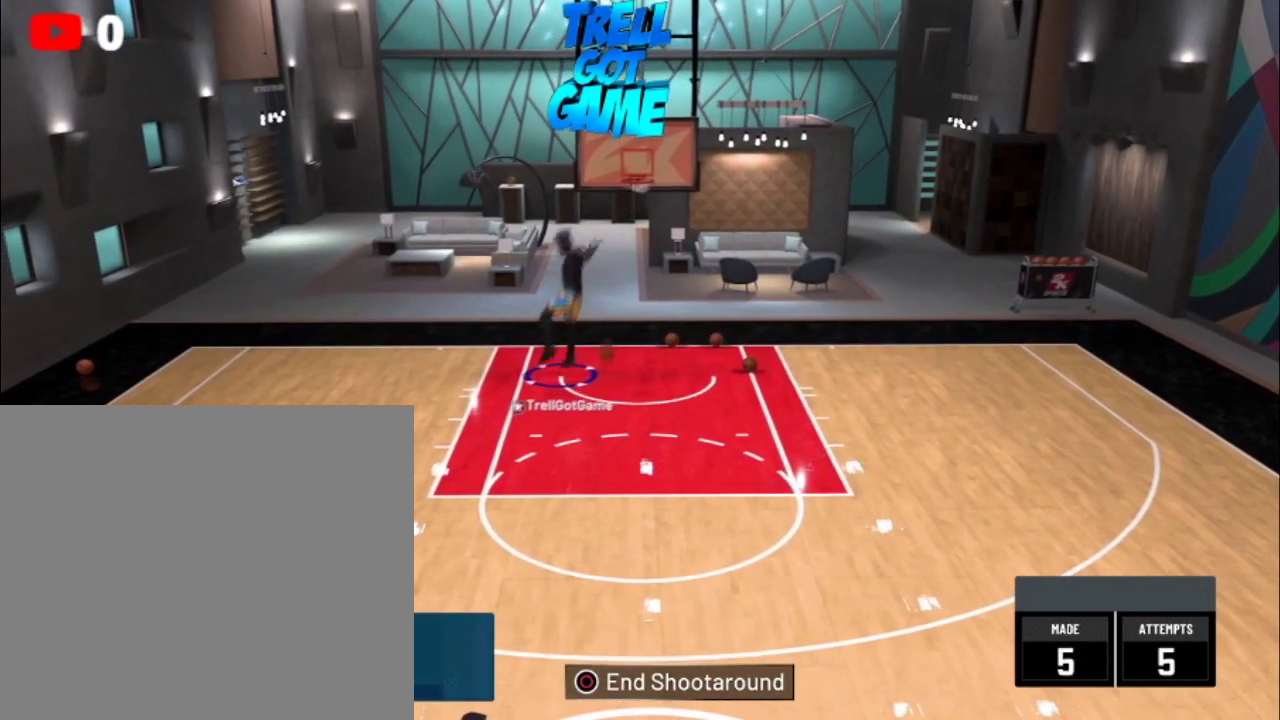
{"dt_ms": 701, "buttons": [], "left_stick": "center", "right_stick": "center", "events": []}
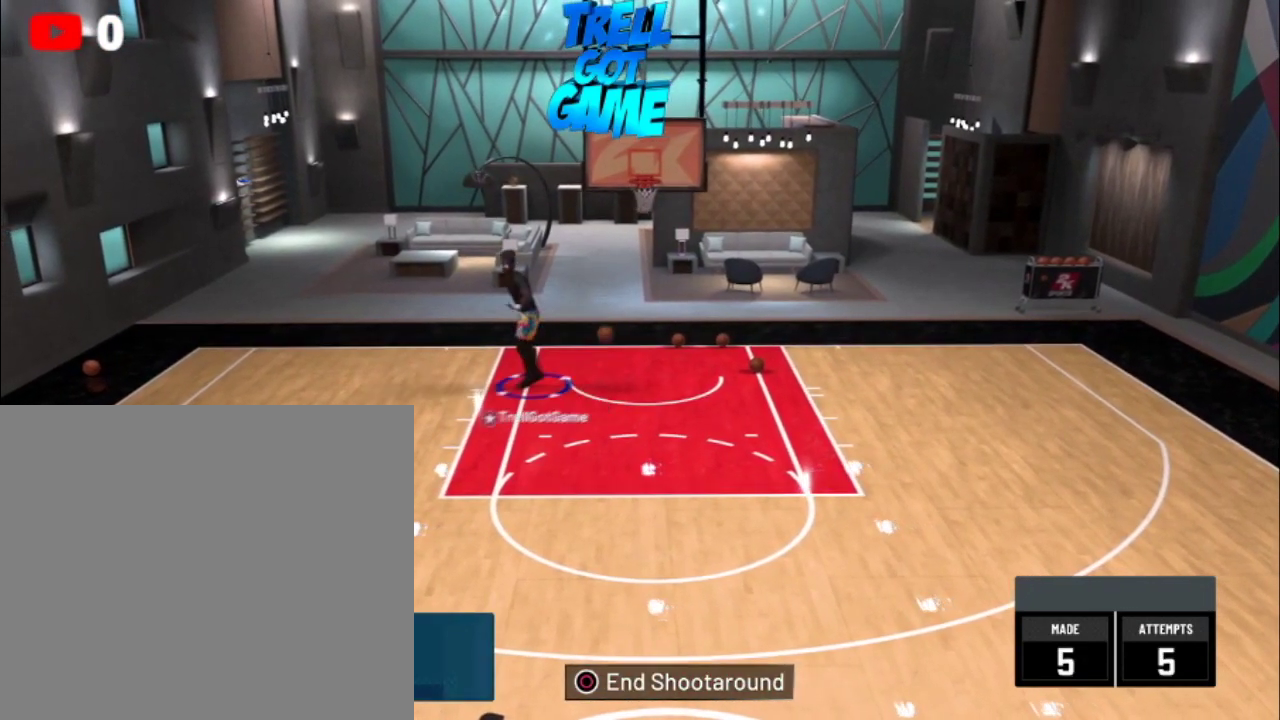
{"dt_ms": 500, "buttons": [], "left_stick": "center", "right_stick": "center", "events": []}
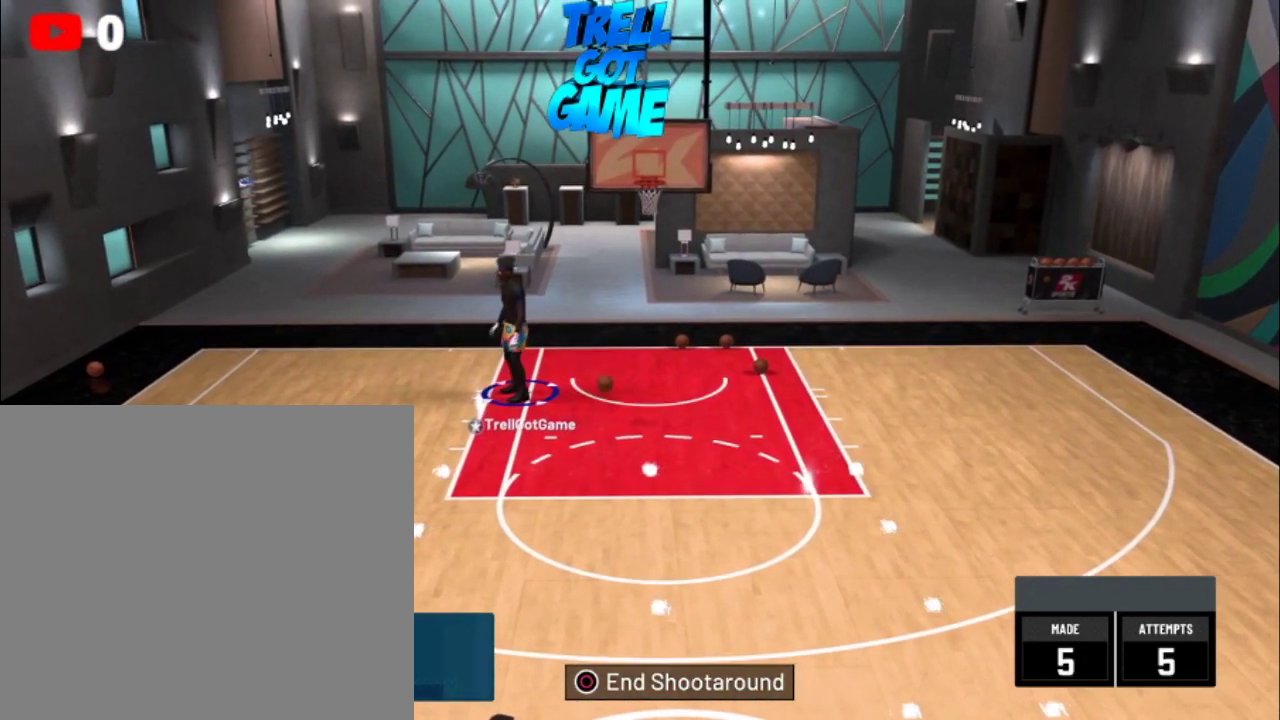
{"dt_ms": 301, "buttons": [], "left_stick": "center", "right_stick": "center", "events": []}
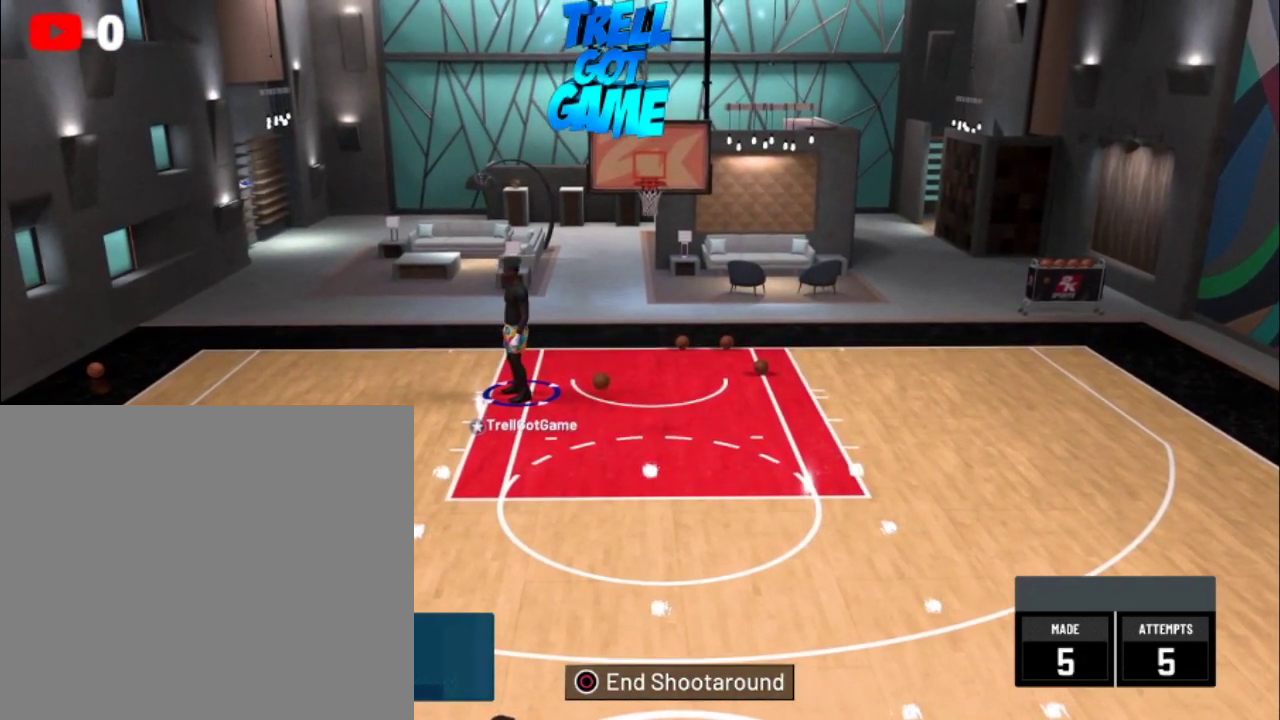
{"dt_ms": 901, "buttons": [], "left_stick": "center", "right_stick": "center", "events": []}
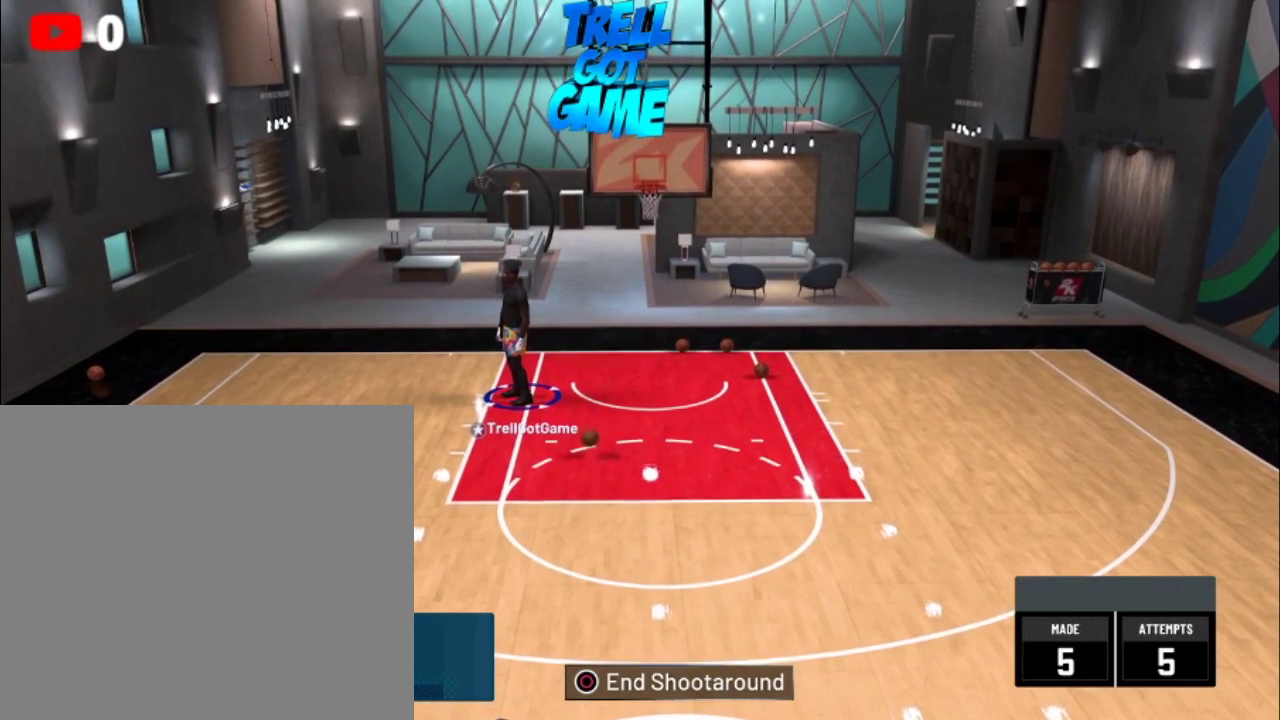
{"dt_ms": 300, "buttons": [], "left_stick": "center", "right_stick": "center", "events": []}
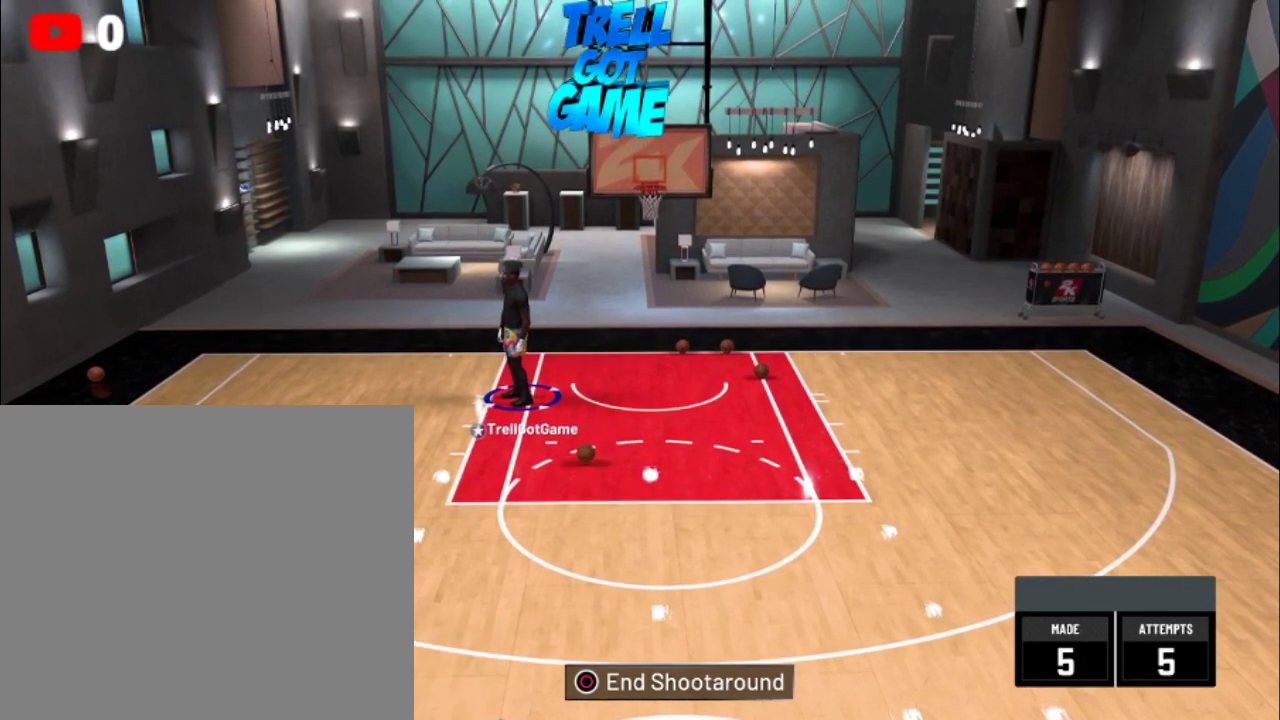
{"dt_ms": 500, "buttons": [], "left_stick": "down", "right_stick": "center", "events": [[334, "left_stick", "down"]]}
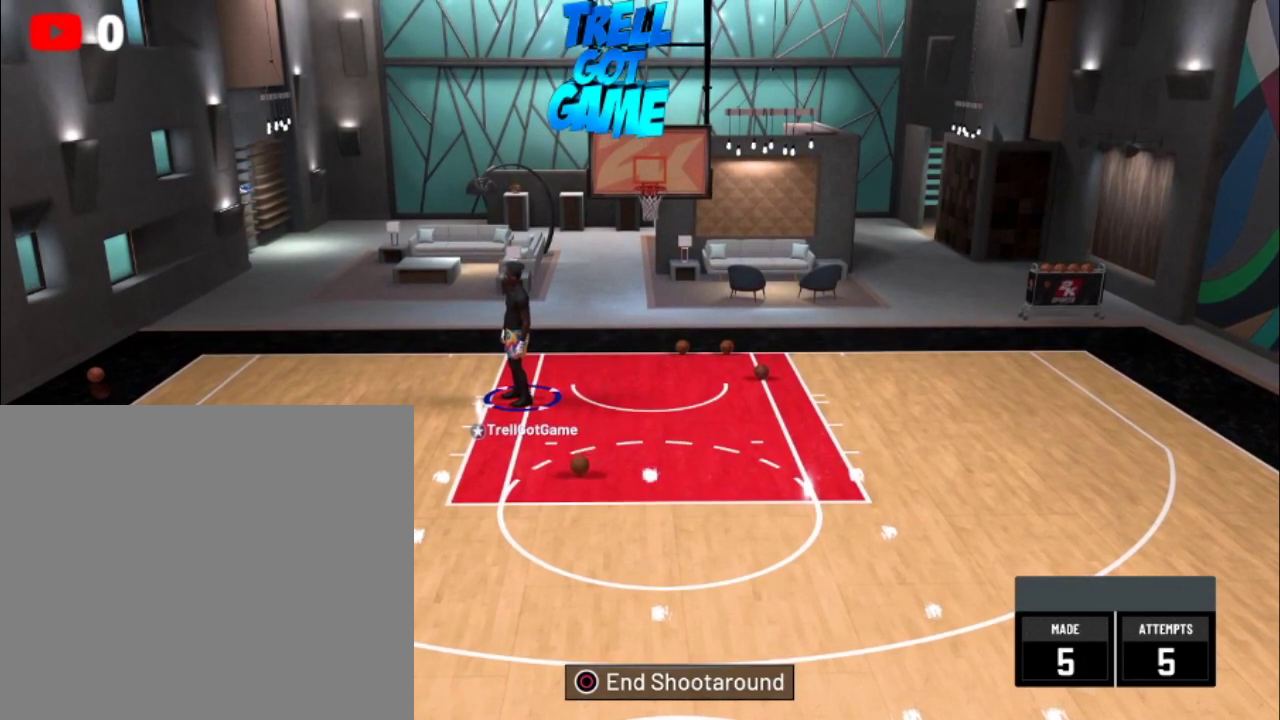
{"dt_ms": 501, "buttons": [], "left_stick": "down", "right_stick": "center", "events": []}
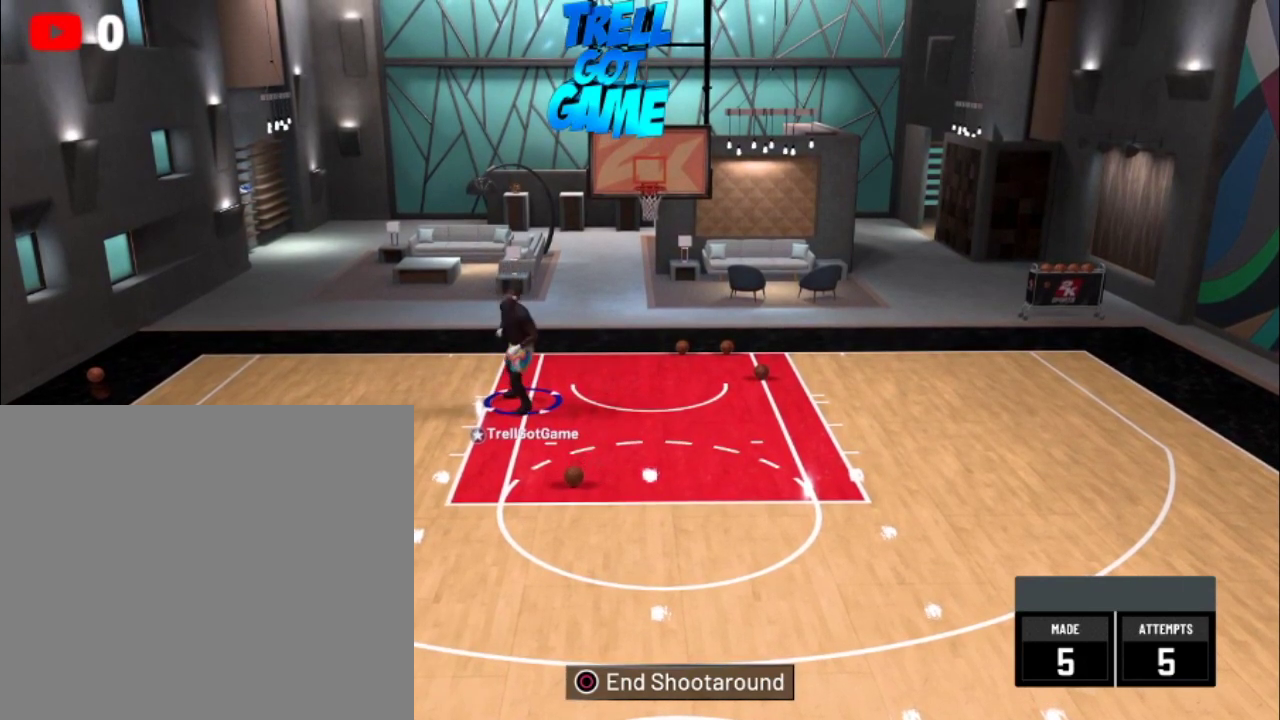
{"dt_ms": 500, "buttons": ["R2"], "left_stick": "down", "right_stick": "center", "events": [[200, "R2", "down"], [233, "left_stick", "down-right"], [467, "left_stick", "down"]]}
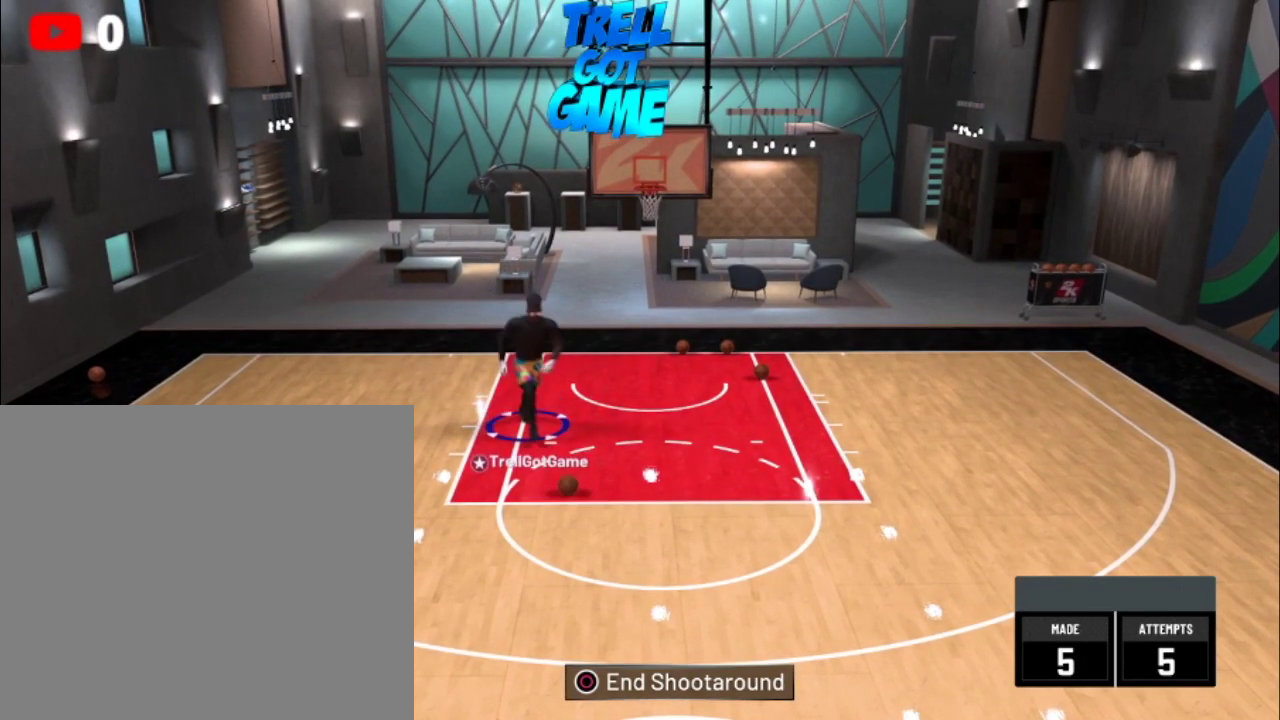
{"dt_ms": 501, "buttons": ["R2"], "left_stick": "down", "right_stick": "center", "events": []}
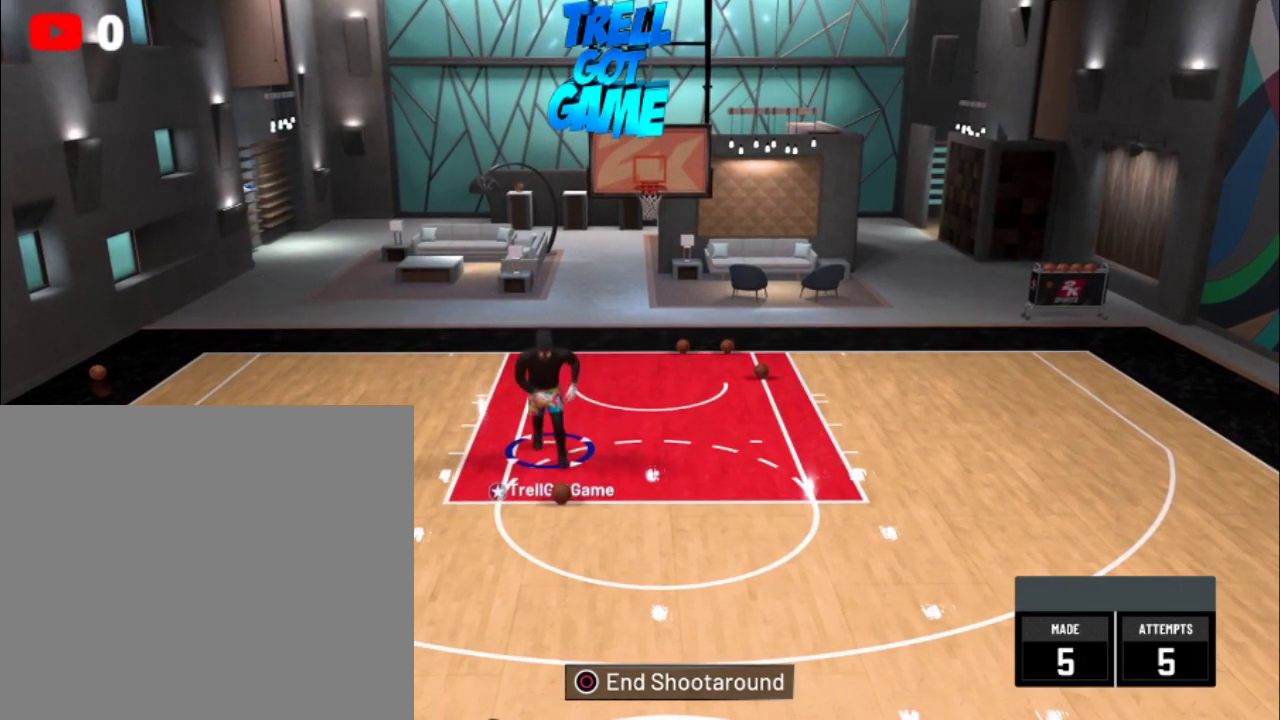
{"dt_ms": 500, "buttons": [], "left_stick": "down", "right_stick": "center", "events": [[267, "R2", "up"]]}
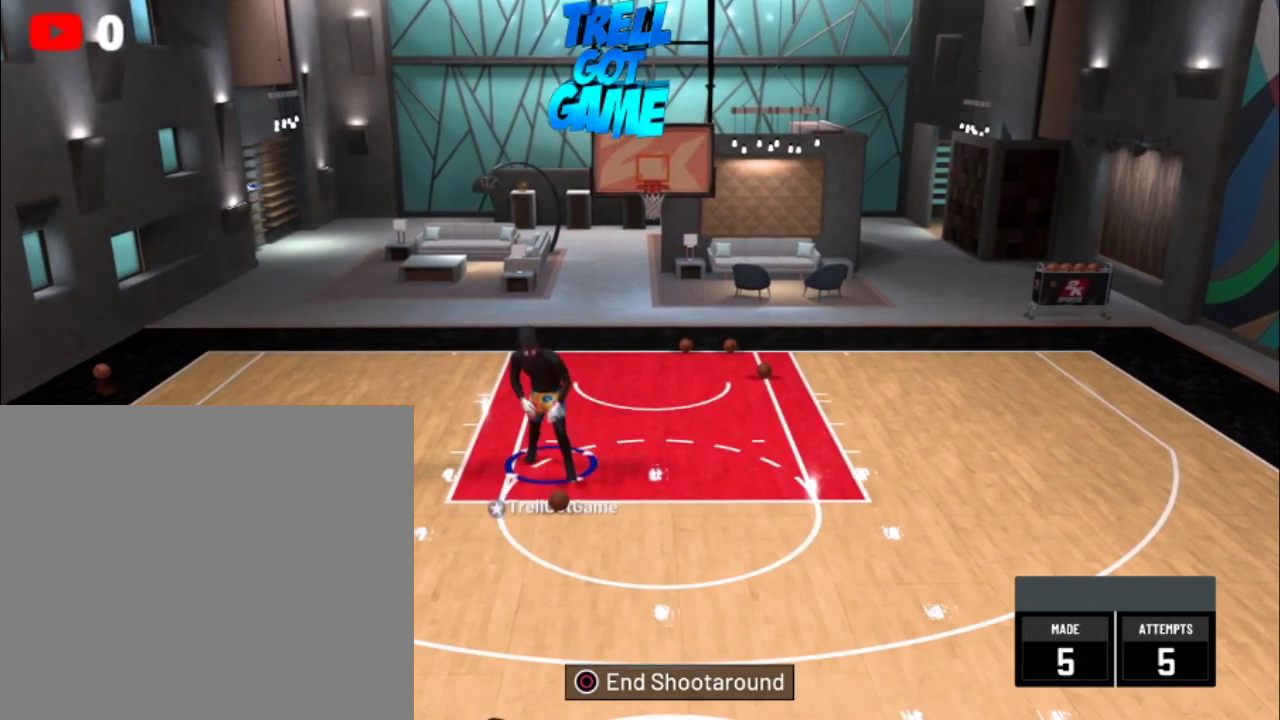
{"dt_ms": 301, "buttons": [], "left_stick": "down", "right_stick": "center", "events": []}
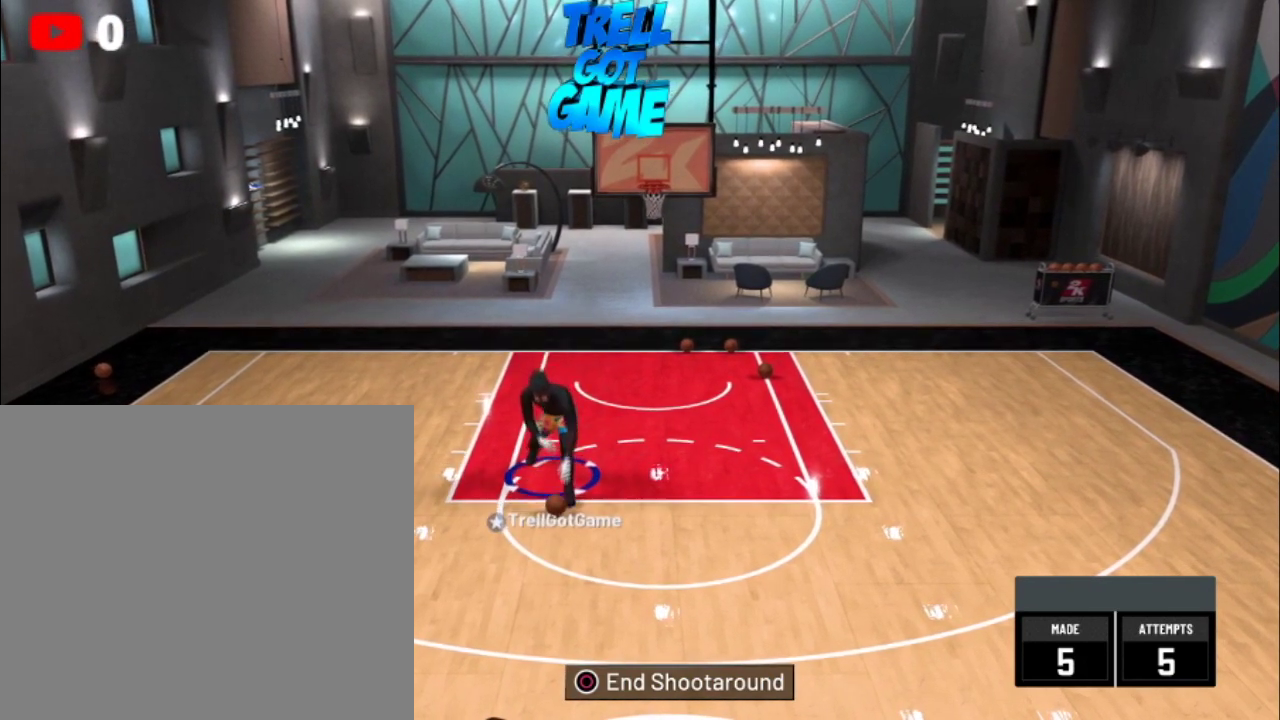
{"dt_ms": 800, "buttons": [], "left_stick": "center", "right_stick": "center", "events": [[600, "left_stick", "center"]]}
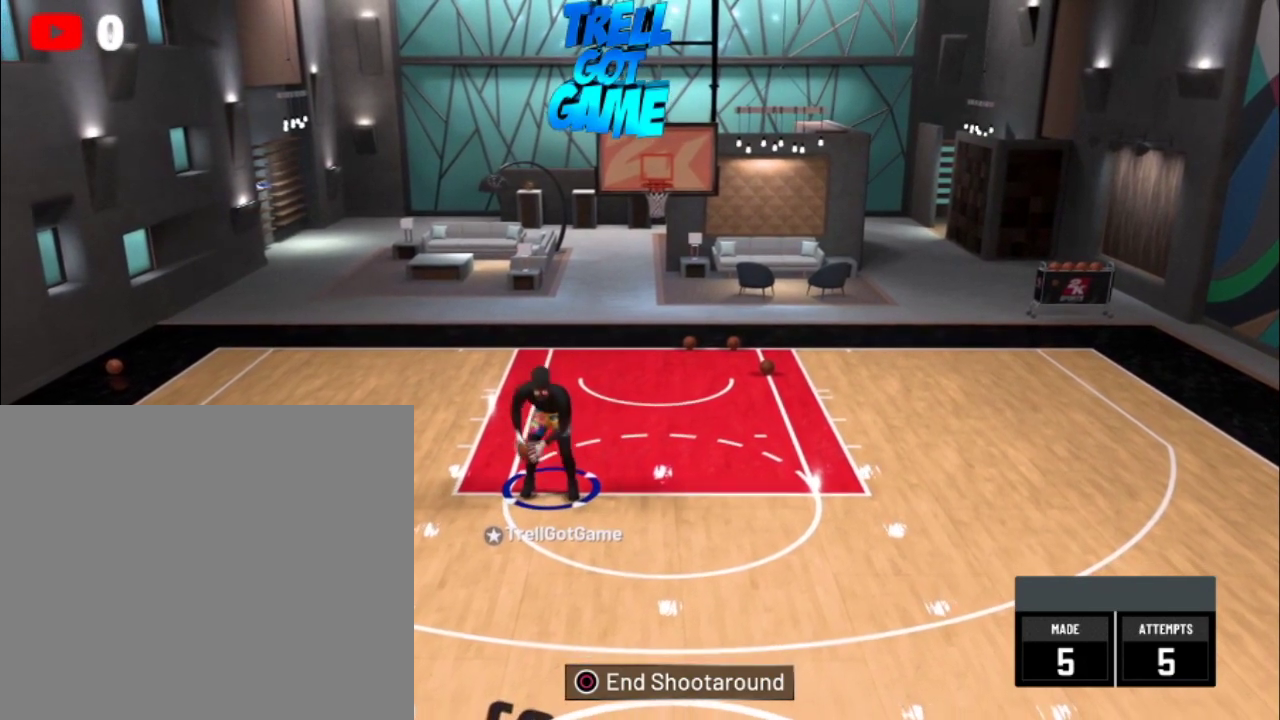
{"dt_ms": 601, "buttons": [], "left_stick": "center", "right_stick": "center", "events": []}
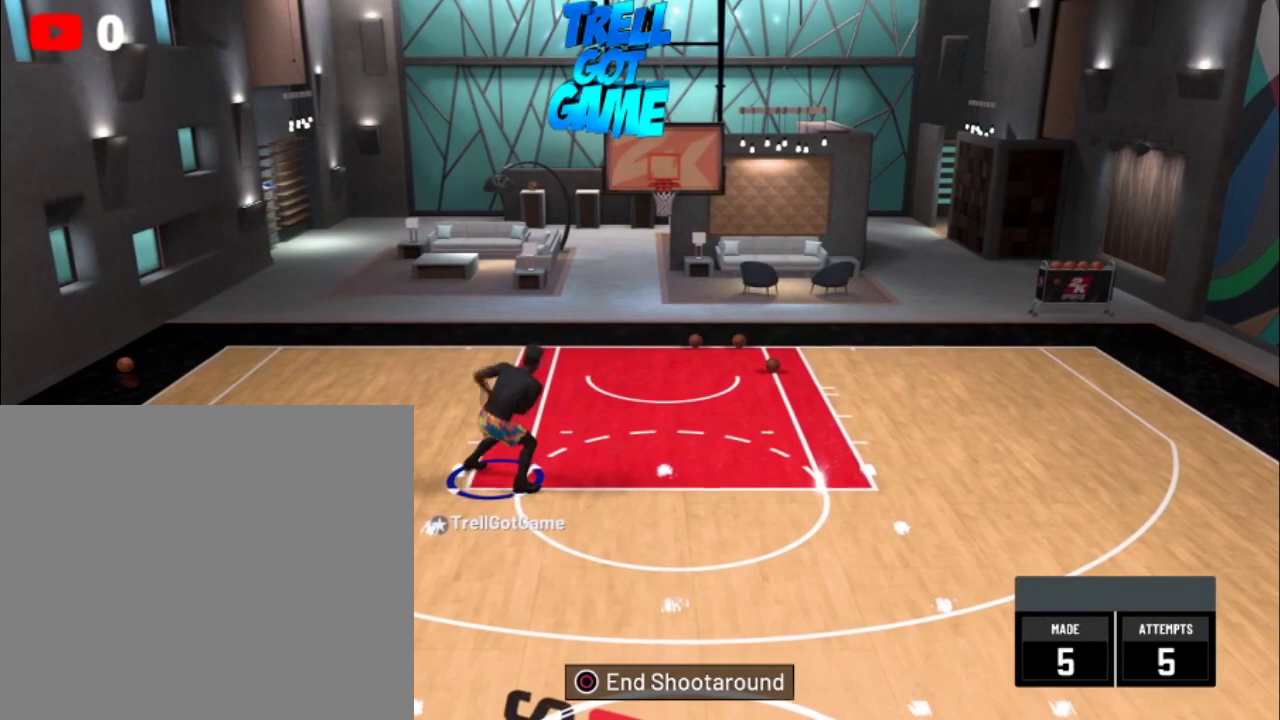
{"dt_ms": 300, "buttons": [], "left_stick": "center", "right_stick": "center", "events": []}
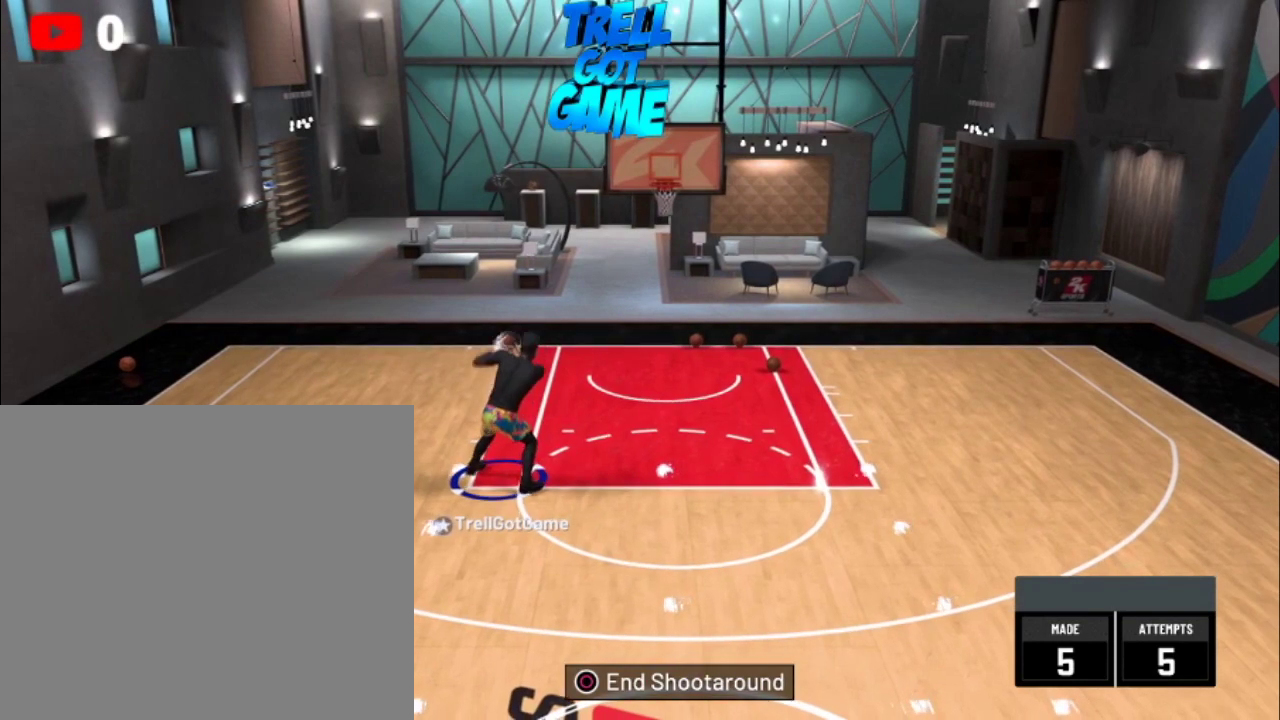
{"dt_ms": 501, "buttons": [], "left_stick": "center", "right_stick": "center", "events": [[100, "left_stick", "down"], [501, "left_stick", "center"]]}
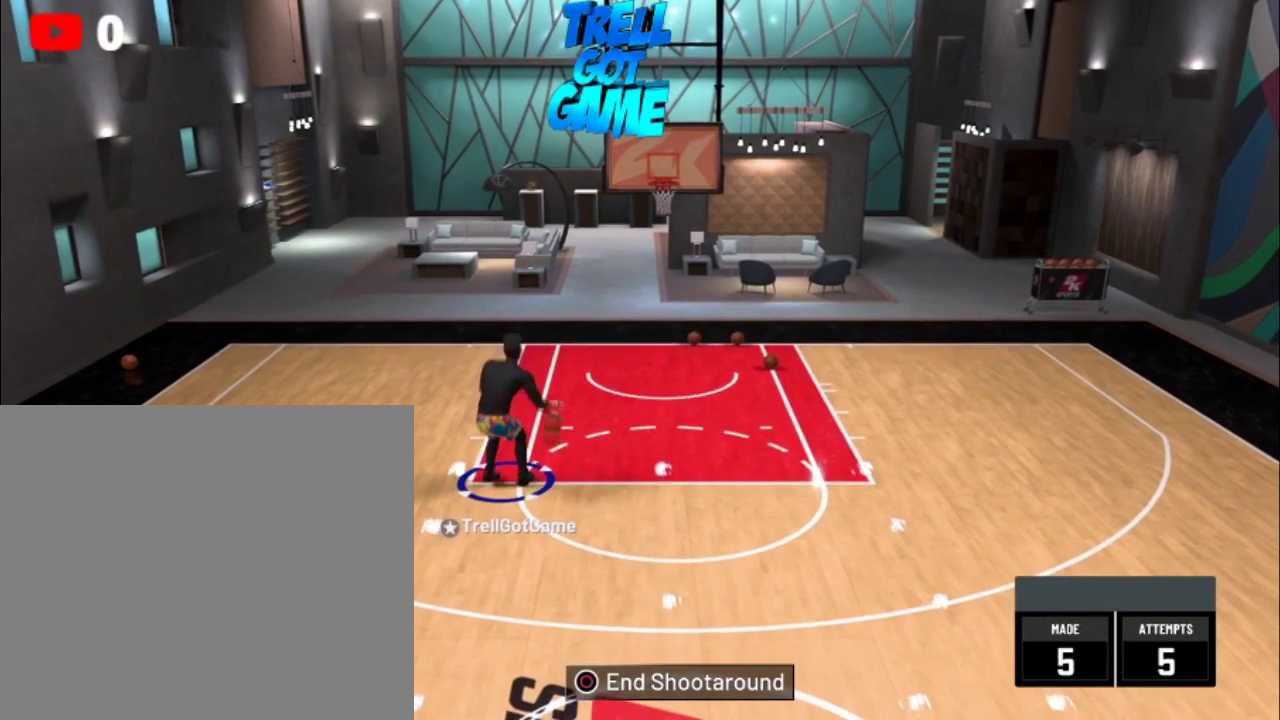
{"dt_ms": 400, "buttons": [], "left_stick": "center", "right_stick": "center", "events": []}
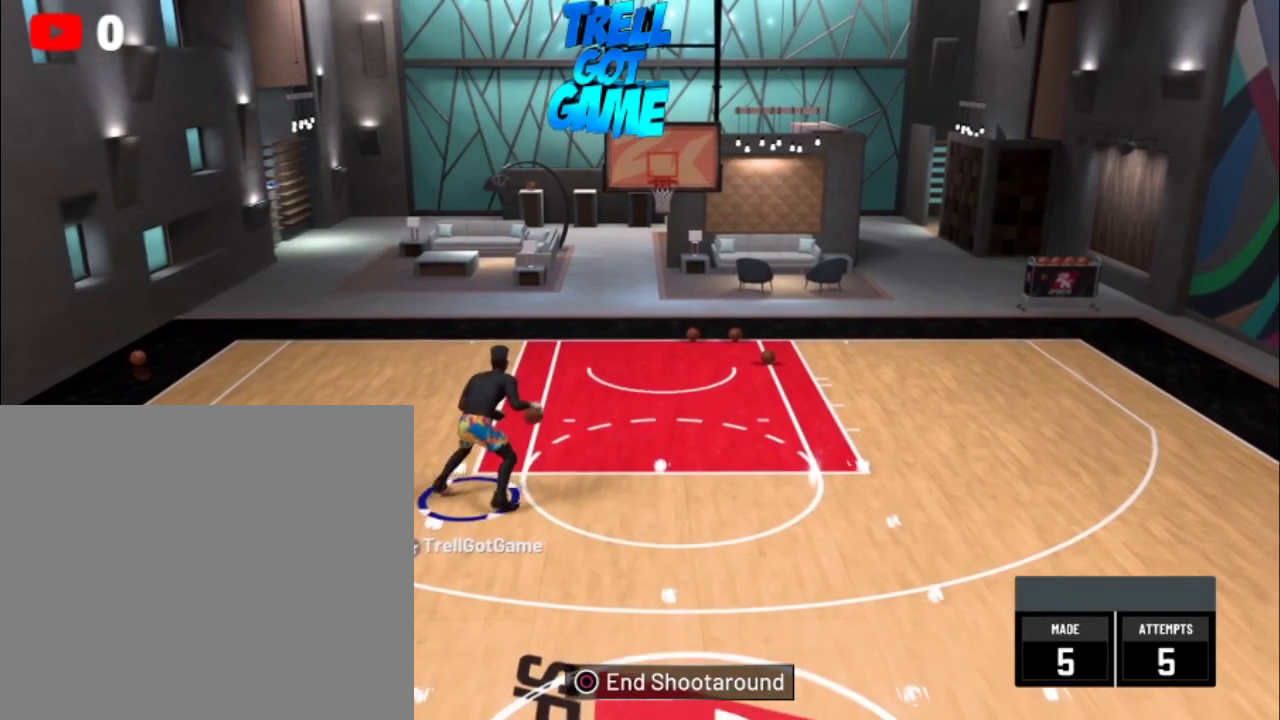
{"dt_ms": 601, "buttons": [], "left_stick": "down", "right_stick": "center", "events": [[434, "left_stick", "down"]]}
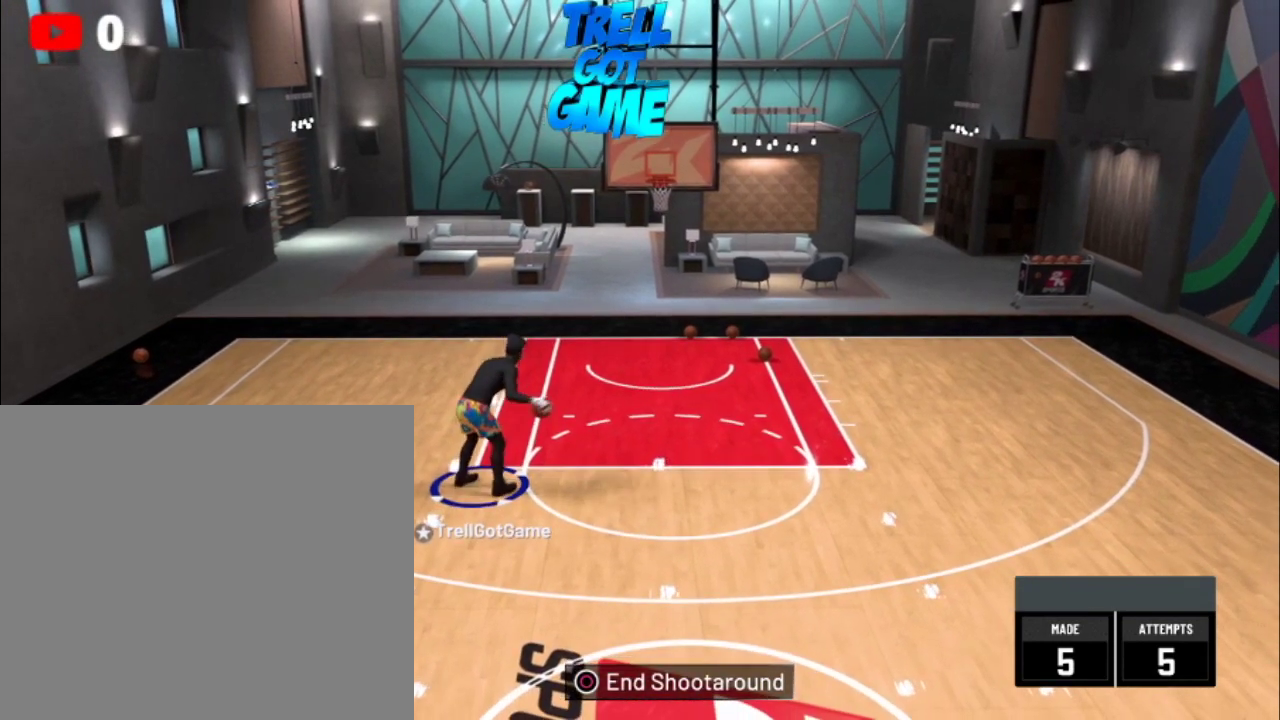
{"dt_ms": 500, "buttons": [], "left_stick": "down", "right_stick": "center", "events": []}
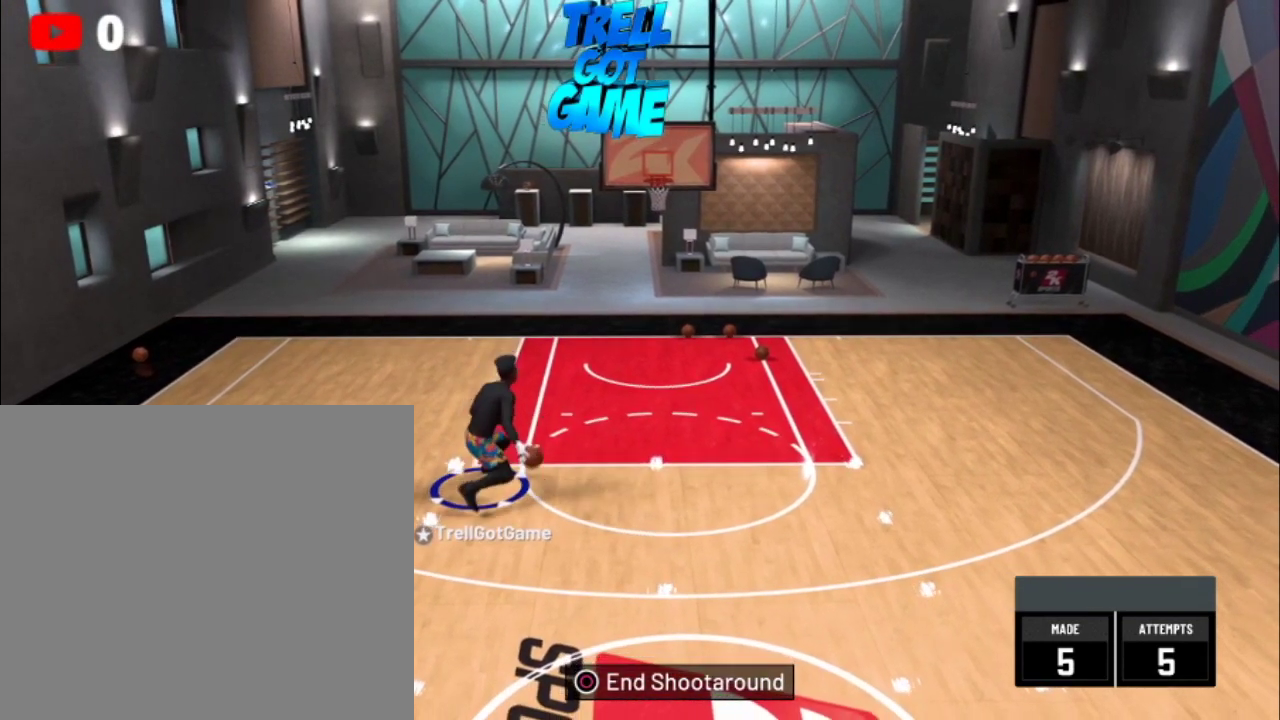
{"dt_ms": 401, "buttons": [], "left_stick": "center", "right_stick": "center", "events": [[334, "left_stick", "center"]]}